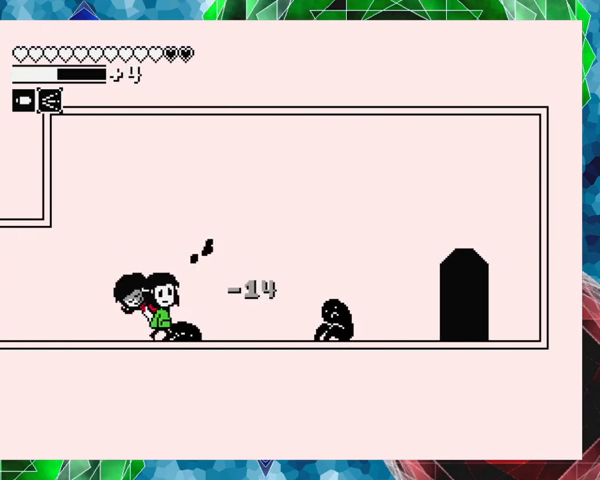
Gameplay with a controller (Nintendo layout); each line is a JSON object with the inputs held at the frame after it. "events" lists button and stick changes between this image and that frame as [ms after this image, input, new state], when the widget could be followed in between. Not read: L3 R3 left_stick right_stick.
{"buttons": [], "events": [[100, "DPAD_RIGHT", "up"]]}
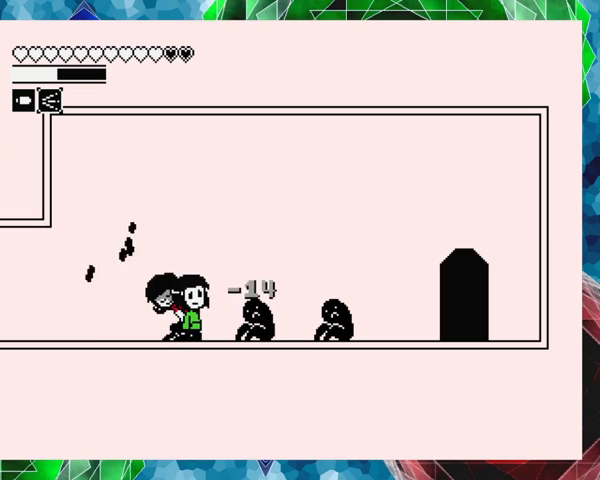
{"buttons": [], "events": [[200, "Y", "down"], [333, "Y", "up"]]}
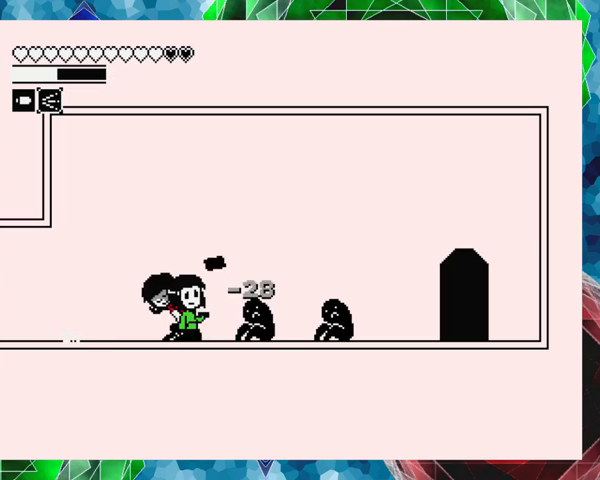
{"buttons": [], "events": []}
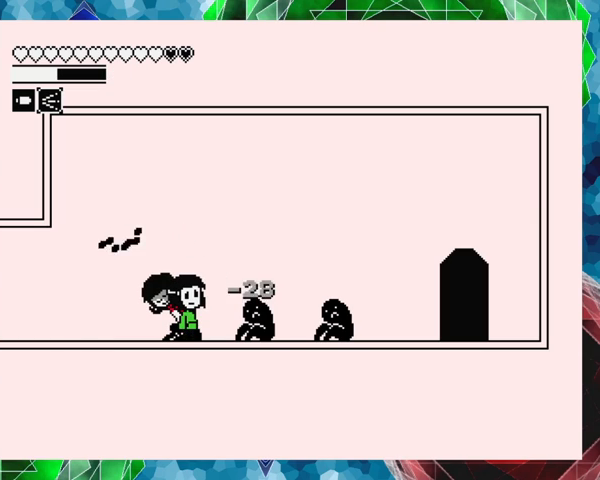
{"buttons": [], "events": [[233, "Y", "down"], [367, "Y", "up"]]}
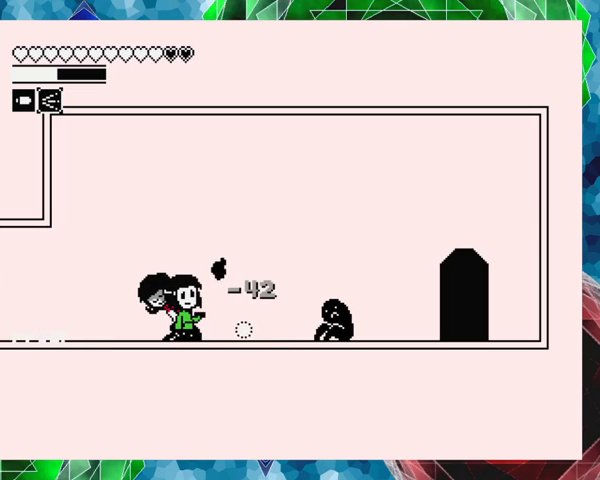
{"buttons": ["DPAD_RIGHT"], "events": [[467, "DPAD_RIGHT", "down"]]}
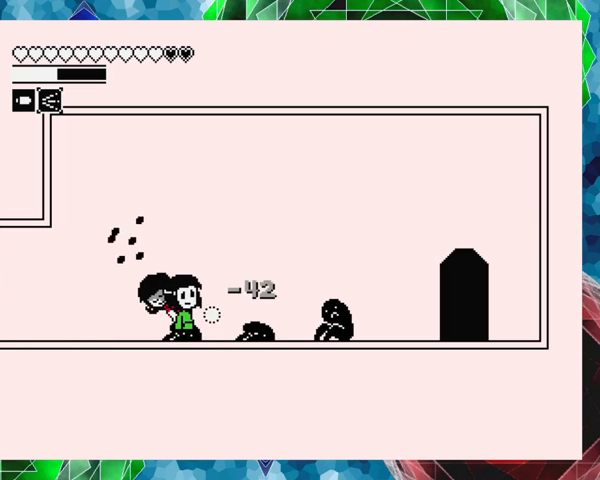
{"buttons": [], "events": [[367, "DPAD_RIGHT", "up"]]}
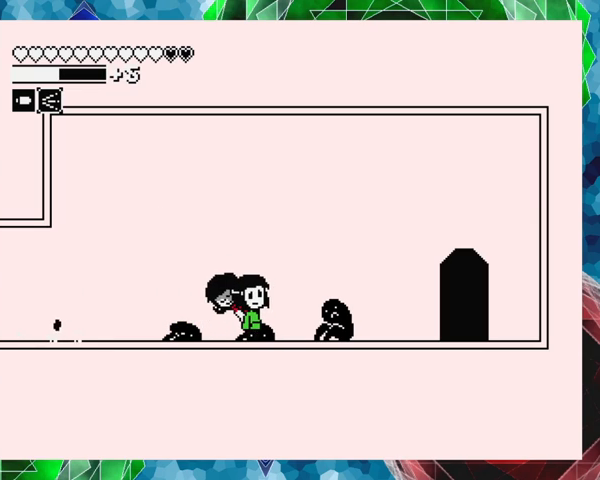
{"buttons": [], "events": [[33, "Y", "down"], [167, "Y", "up"]]}
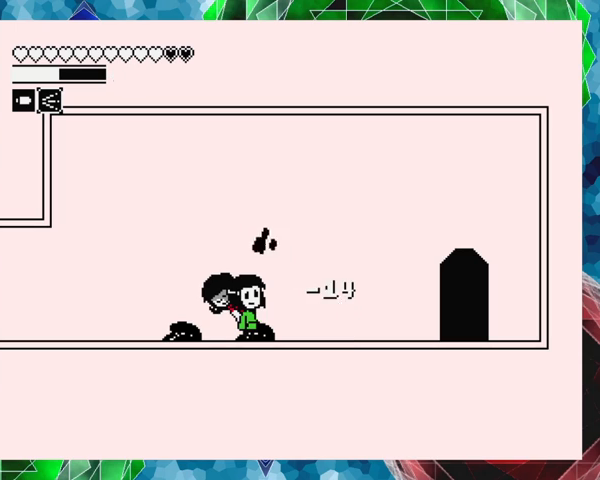
{"buttons": [], "events": [[200, "DPAD_RIGHT", "down"], [333, "DPAD_RIGHT", "up"]]}
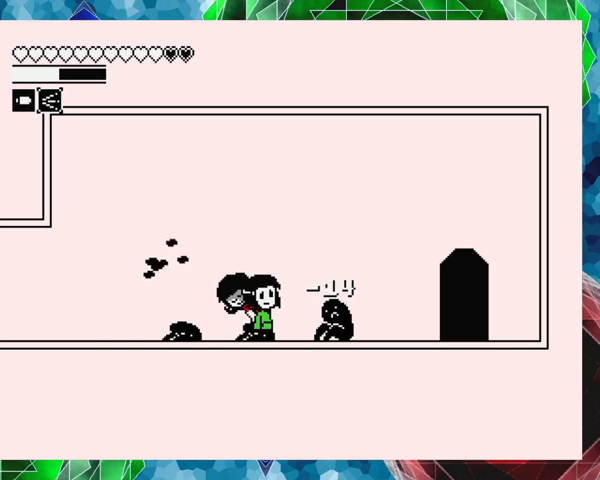
{"buttons": [], "events": [[67, "Y", "down"], [200, "Y", "up"]]}
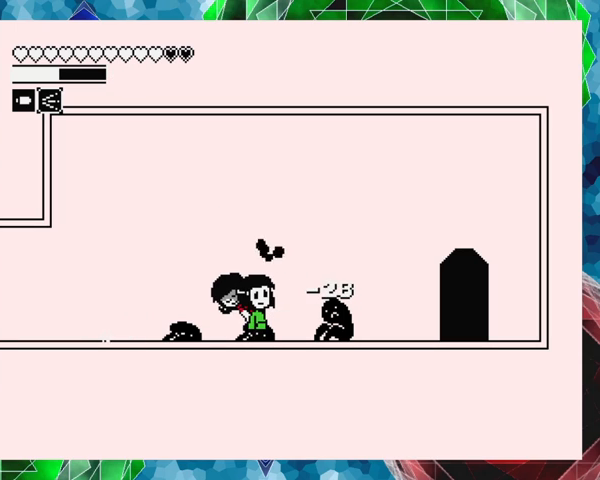
{"buttons": [], "events": [[333, "DPAD_RIGHT", "down"], [433, "DPAD_RIGHT", "up"]]}
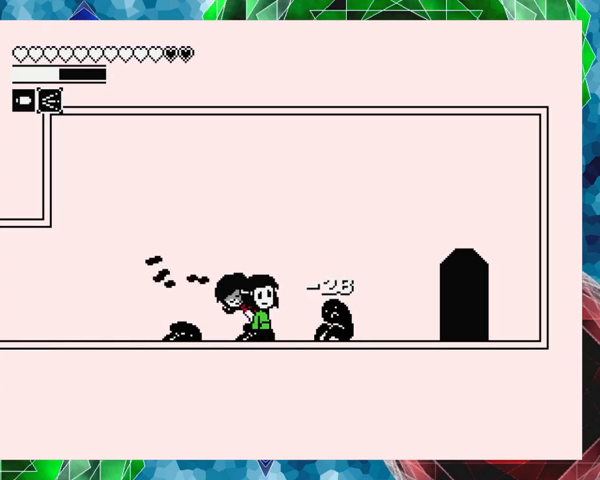
{"buttons": [], "events": [[33, "Y", "down"], [167, "Y", "up"]]}
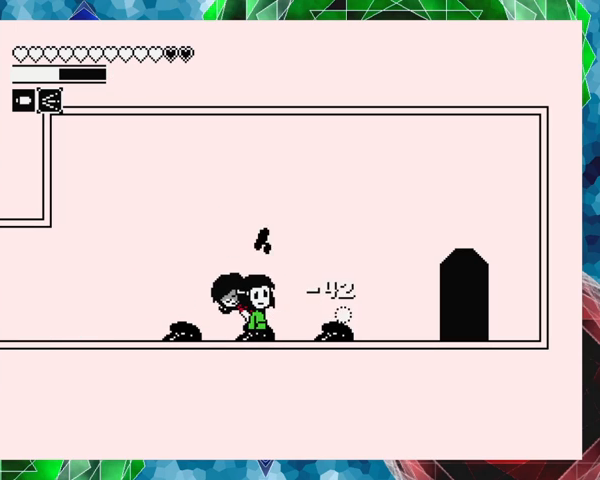
{"buttons": ["DPAD_RIGHT"], "events": [[200, "DPAD_RIGHT", "down"]]}
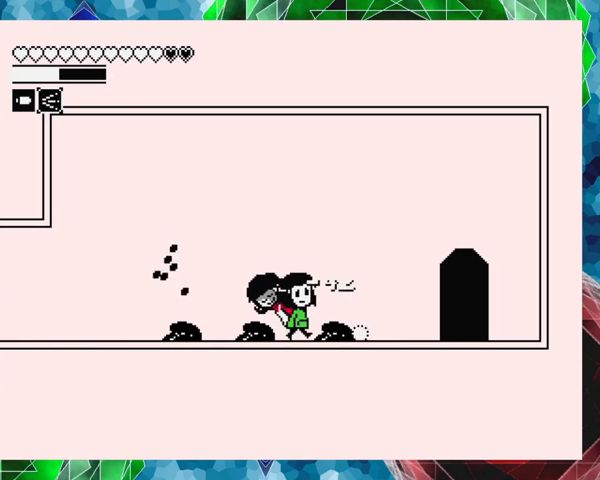
{"buttons": ["DPAD_RIGHT"], "events": []}
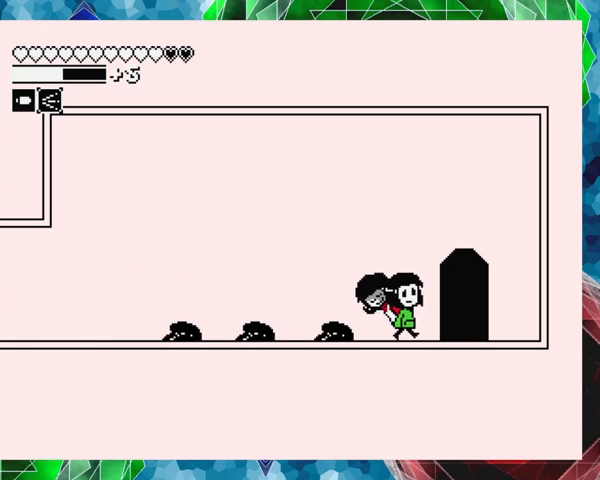
{"buttons": [], "events": [[133, "DPAD_RIGHT", "up"]]}
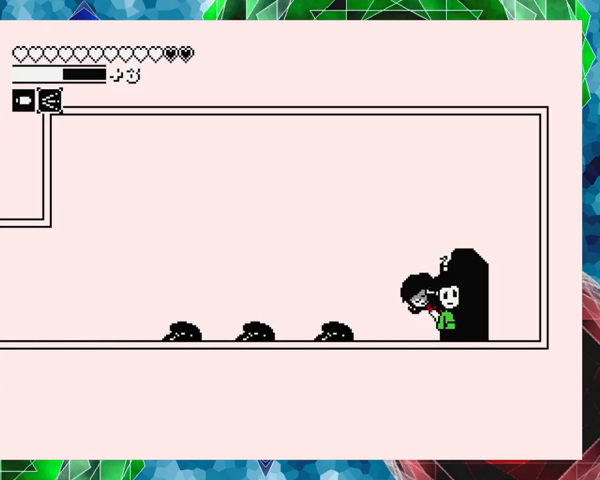
{"buttons": [], "events": [[33, "DPAD_RIGHT", "down"], [133, "DPAD_RIGHT", "up"]]}
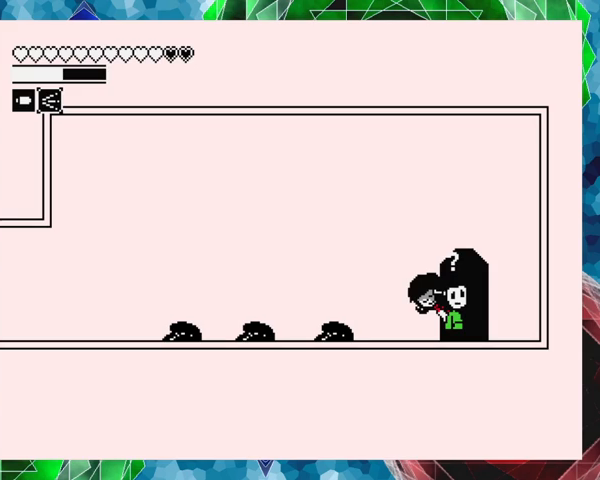
{"buttons": [], "events": [[267, "X", "down"], [400, "X", "up"]]}
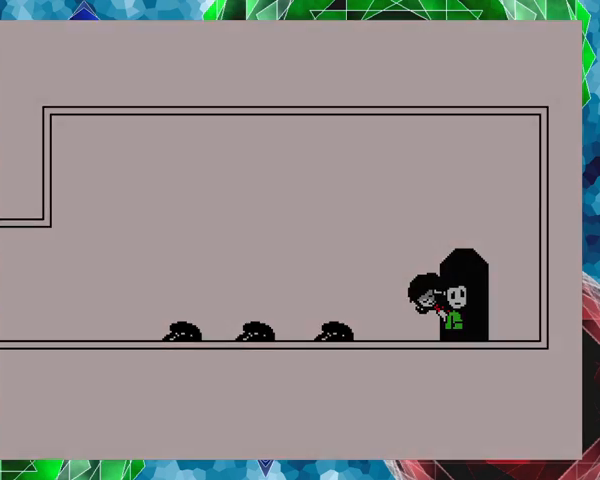
{"buttons": [], "events": []}
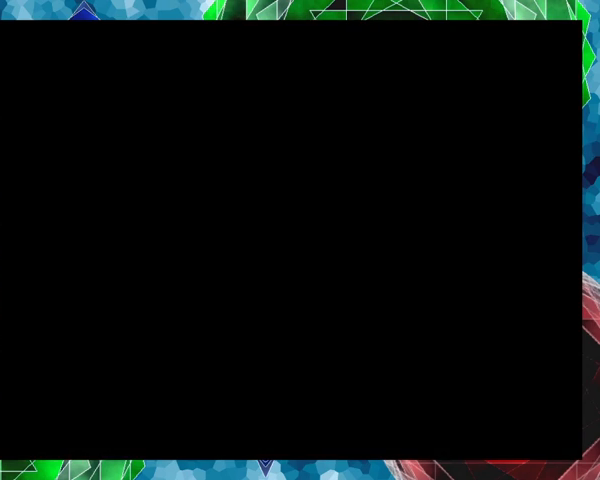
{"buttons": [], "events": []}
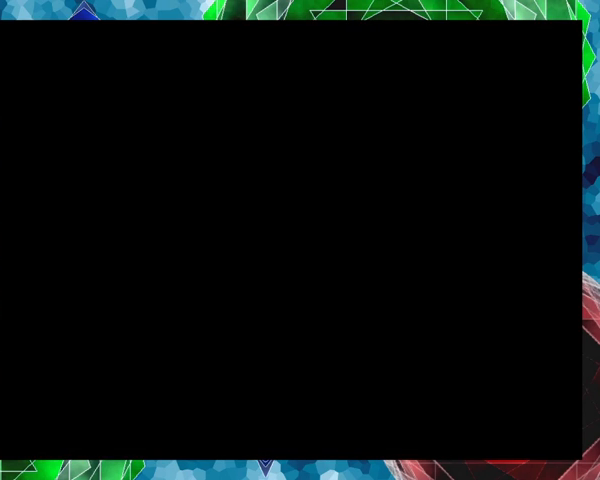
{"buttons": [], "events": []}
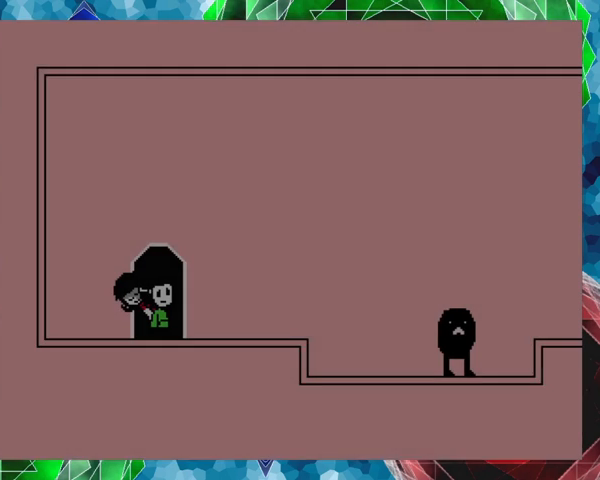
{"buttons": ["DPAD_RIGHT"], "events": [[367, "DPAD_RIGHT", "down"]]}
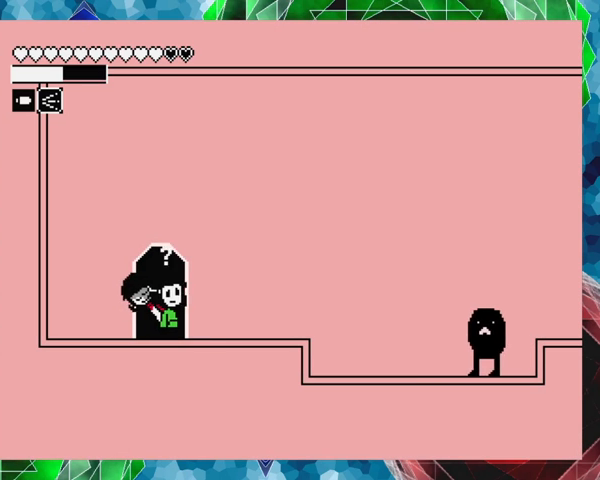
{"buttons": [], "events": [[200, "DPAD_RIGHT", "up"]]}
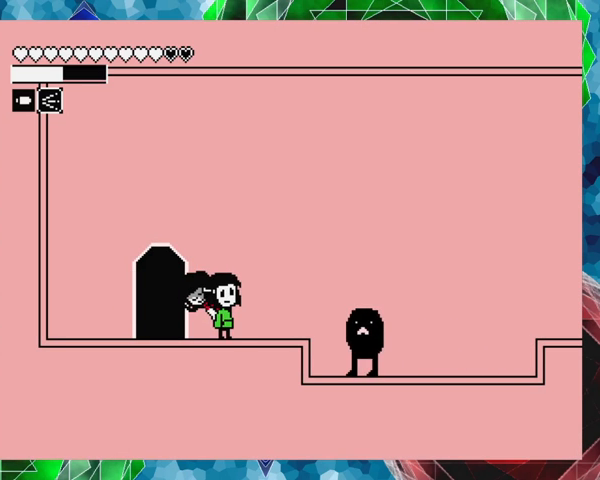
{"buttons": [], "events": [[167, "DPAD_RIGHT", "down"], [467, "DPAD_RIGHT", "up"]]}
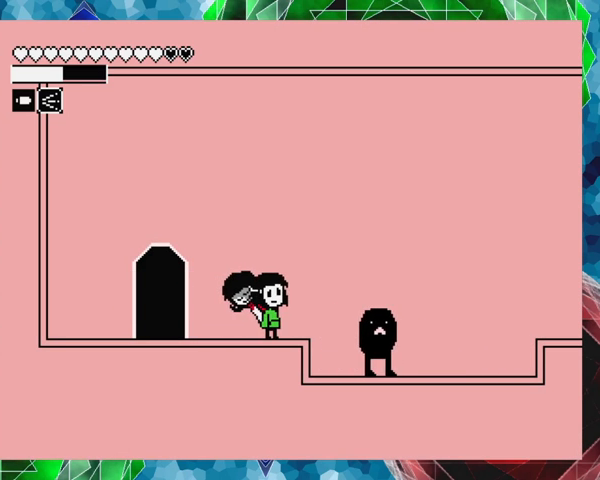
{"buttons": ["DPAD_RIGHT"], "events": [[33, "DPAD_RIGHT", "down"], [67, "DPAD_UP", "down"], [167, "DPAD_UP", "up"], [267, "DPAD_RIGHT", "up"], [367, "DPAD_RIGHT", "down"]]}
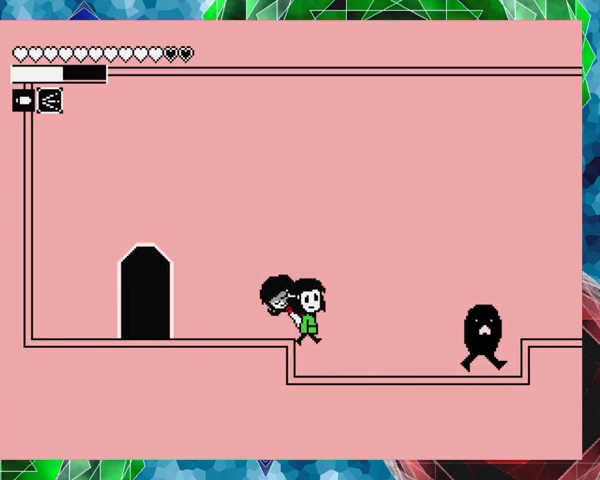
{"buttons": [], "events": [[33, "DPAD_RIGHT", "up"], [167, "Y", "down"], [333, "Y", "up"], [367, "Y", "down"], [467, "Y", "up"]]}
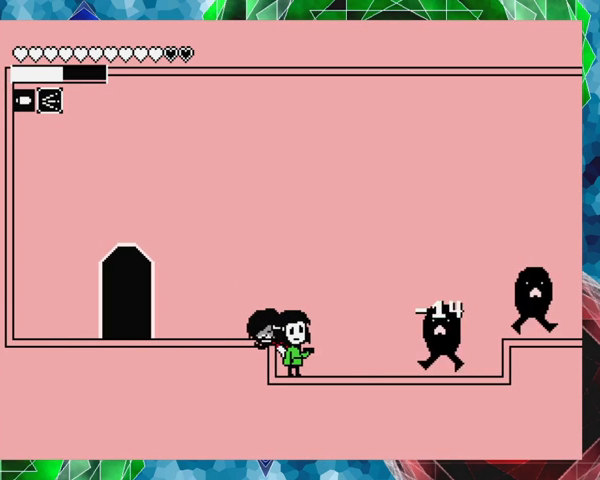
{"buttons": ["B", "DPAD_LEFT"], "events": [[267, "Y", "down"], [400, "Y", "up"], [467, "B", "down"], [467, "DPAD_LEFT", "down"]]}
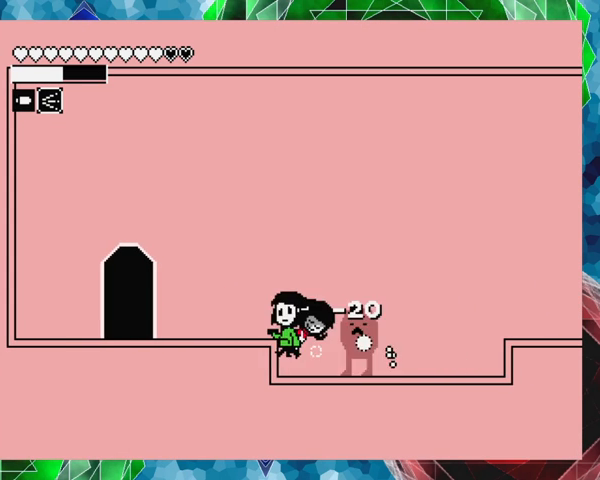
{"buttons": ["DPAD_RIGHT"], "events": [[267, "B", "up"], [267, "DPAD_LEFT", "up"], [367, "DPAD_RIGHT", "down"]]}
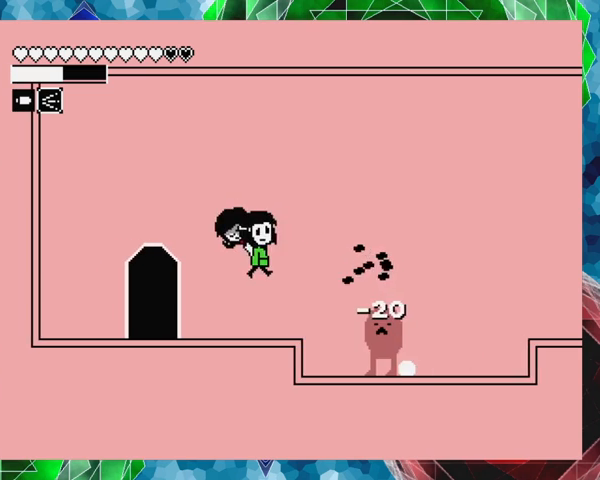
{"buttons": [], "events": [[467, "DPAD_RIGHT", "up"]]}
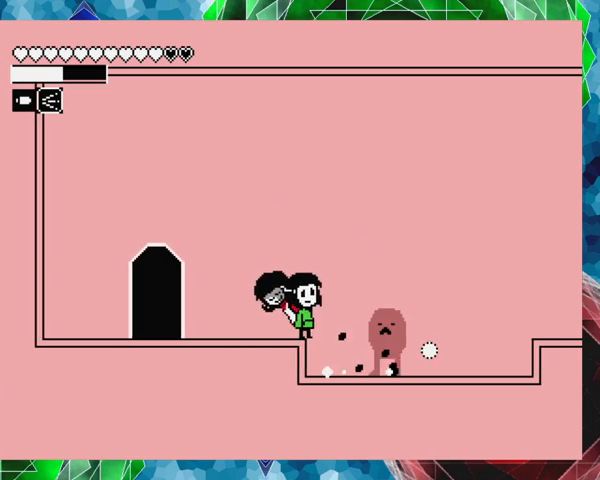
{"buttons": ["DPAD_RIGHT"], "events": [[267, "DPAD_RIGHT", "down"]]}
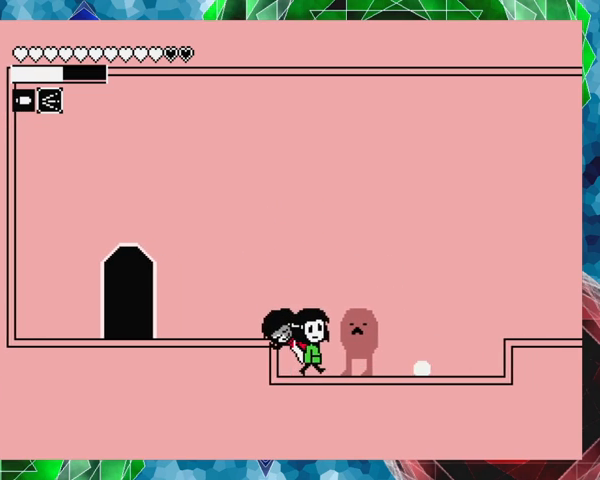
{"buttons": ["B", "DPAD_RIGHT"], "events": [[333, "B", "down"]]}
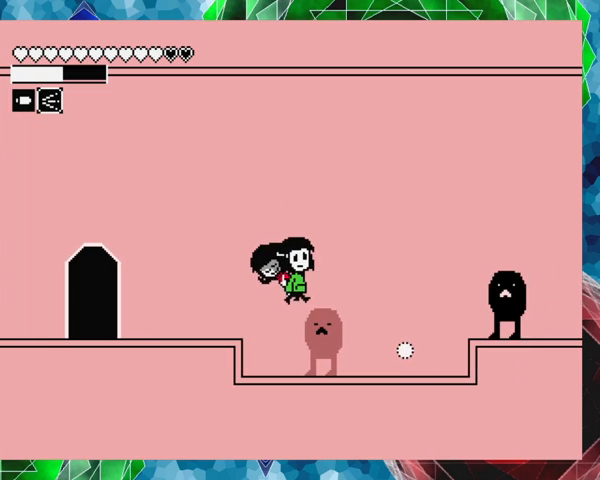
{"buttons": ["DPAD_LEFT"], "events": [[133, "B", "up"], [267, "DPAD_RIGHT", "up"], [333, "DPAD_LEFT", "down"]]}